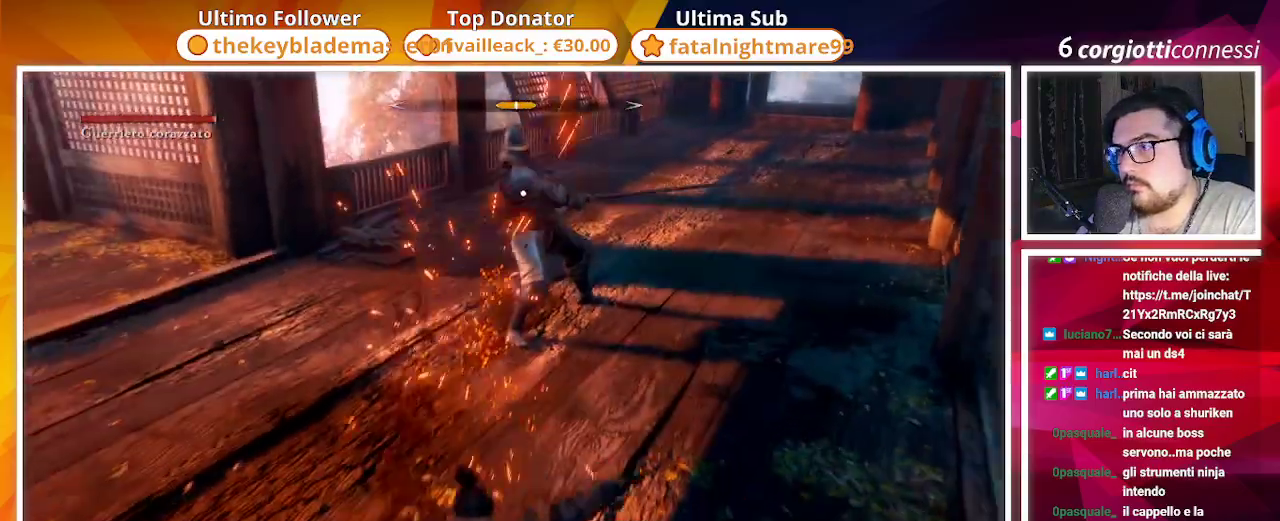
Gameplay with a controller (PlayStation layout); each line is a JSON object with the inputs held at the frame after it. "events" lists button and stick changes between this image and that frame as [ms after this image, input, new state], when the widget could be followed in between.
{"buttons": ["CIRCLE"], "left_stick": "up-left", "right_stick": "center", "events": [[17, "left_stick", "left"], [183, "left_stick", "up-left"], [317, "CIRCLE", "down"]]}
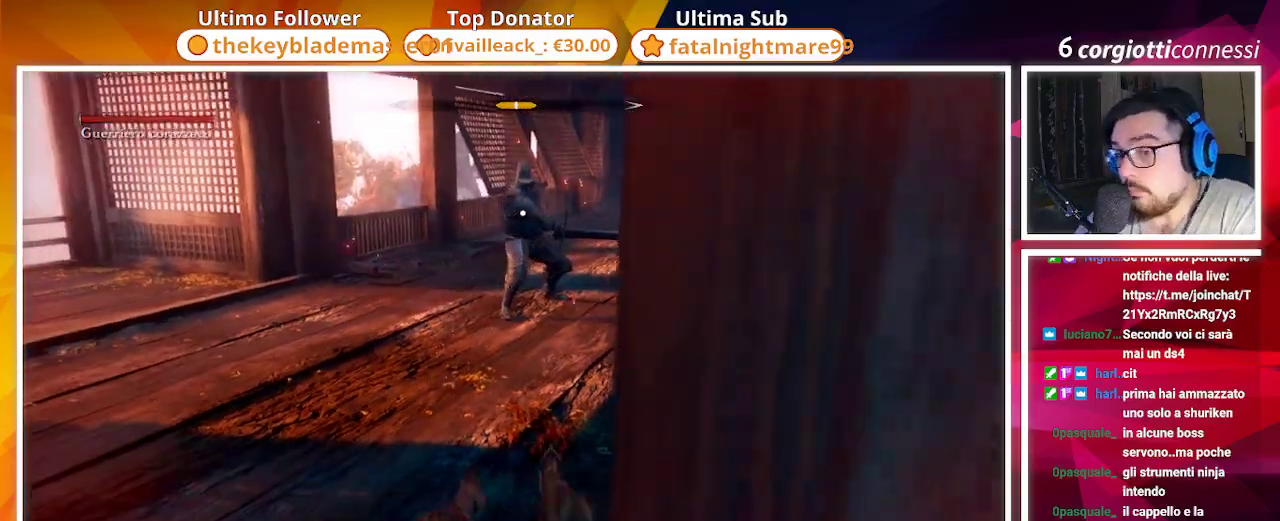
{"buttons": [], "left_stick": "left", "right_stick": "center", "events": [[283, "CIRCLE", "up"], [333, "CIRCLE", "down"], [333, "left_stick", "left"], [450, "CIRCLE", "up"]]}
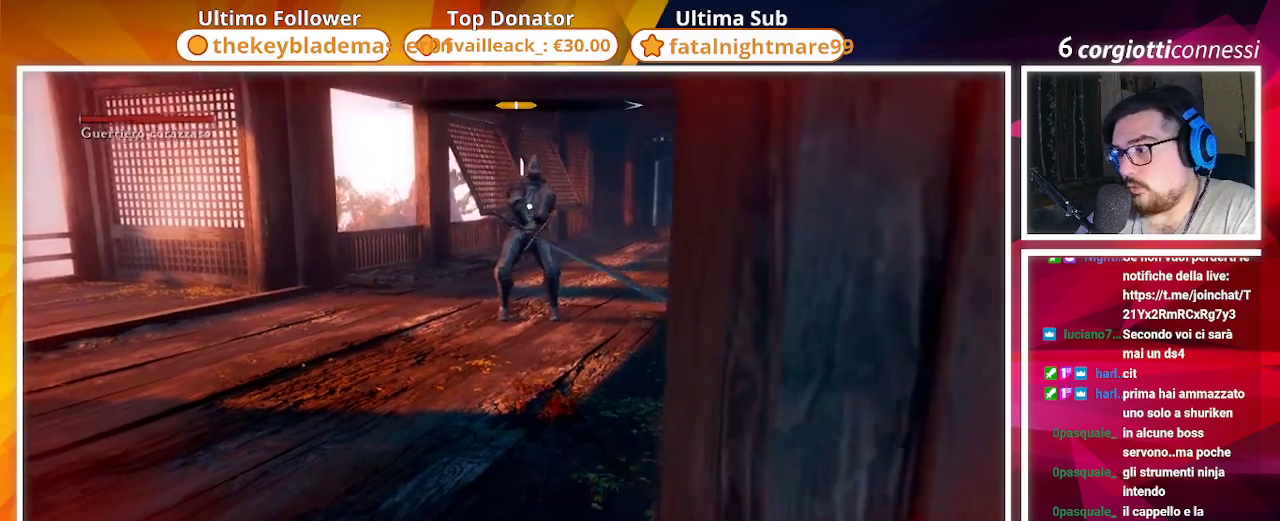
{"buttons": [], "left_stick": "center", "right_stick": "center", "events": [[33, "CIRCLE", "down"], [117, "CIRCLE", "up"], [333, "left_stick", "center"]]}
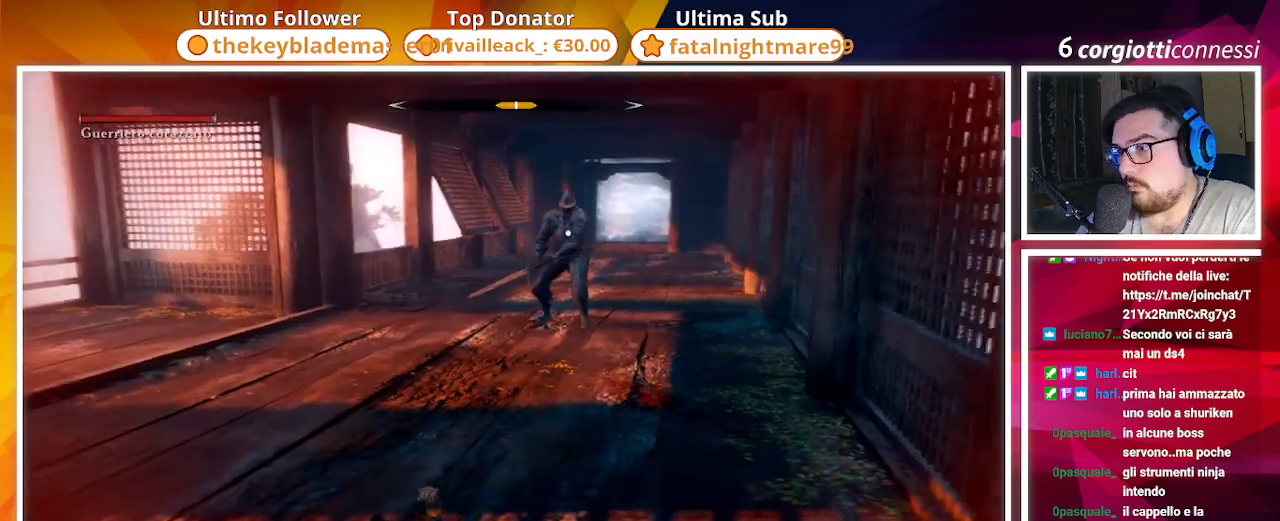
{"buttons": [], "left_stick": "down", "right_stick": "center", "events": [[17, "left_stick", "down"], [267, "DPAD_UP", "down"], [367, "DPAD_UP", "up"]]}
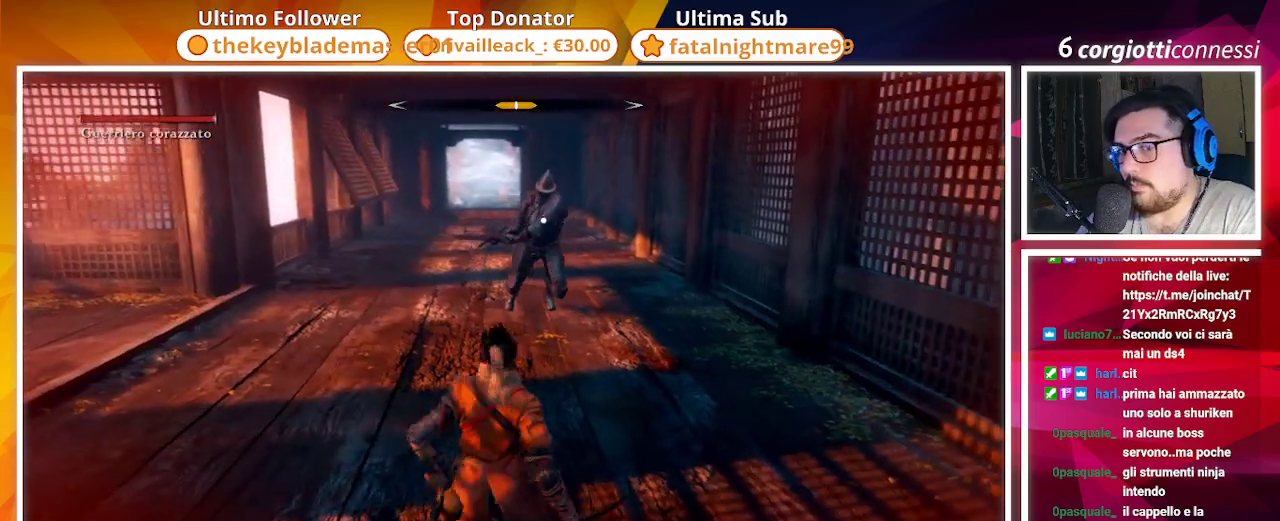
{"buttons": [], "left_stick": "center", "right_stick": "center", "events": [[300, "left_stick", "center"]]}
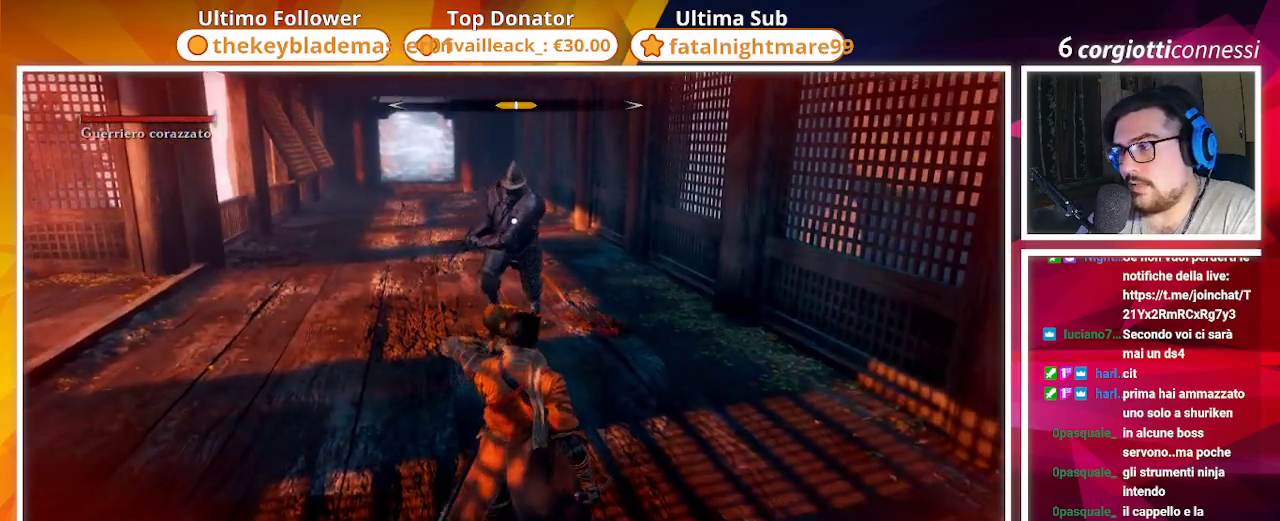
{"buttons": [], "left_stick": "up-right", "right_stick": "center", "events": [[233, "left_stick", "up"], [450, "left_stick", "up-right"]]}
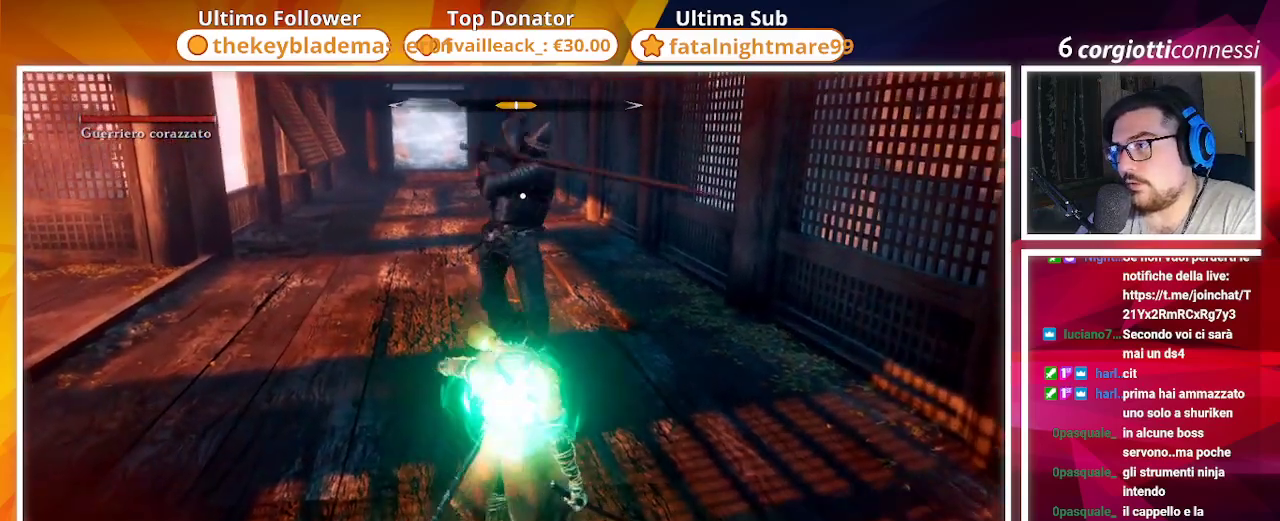
{"buttons": [], "left_stick": "up", "right_stick": "center", "events": [[400, "left_stick", "up"]]}
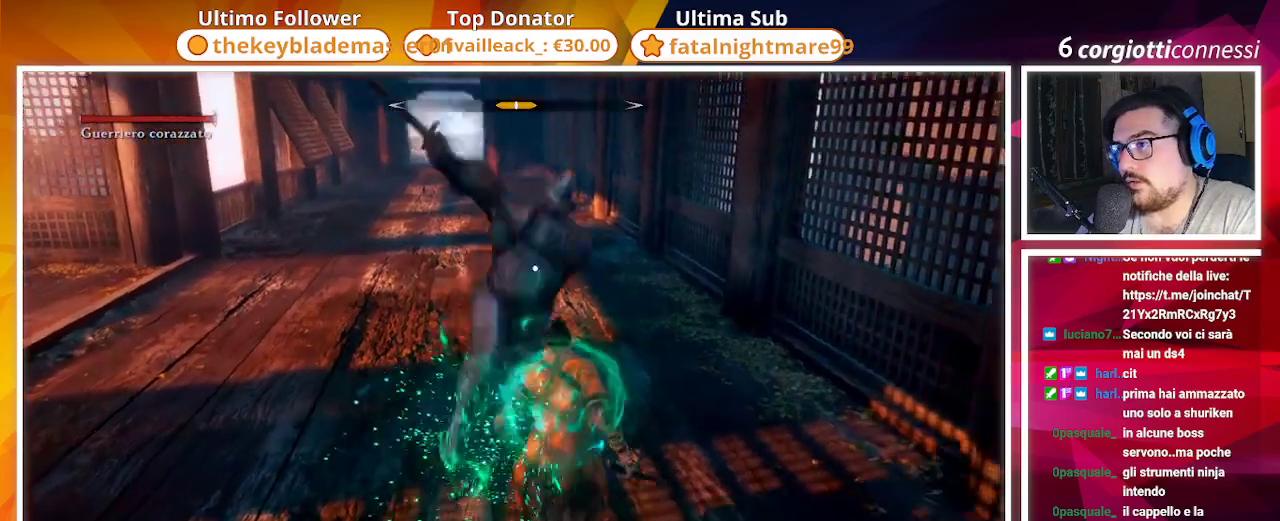
{"buttons": [], "left_stick": "up", "right_stick": "center", "events": [[33, "L1", "down"], [133, "L1", "up"]]}
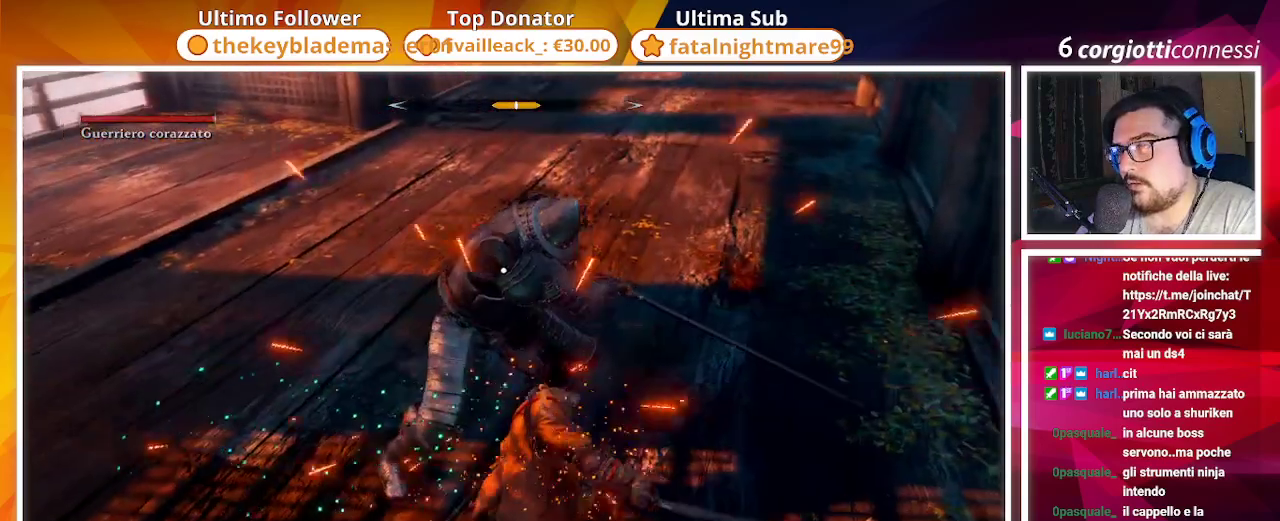
{"buttons": [], "left_stick": "up", "right_stick": "center", "events": [[217, "CIRCLE", "down"], [317, "CIRCLE", "up"]]}
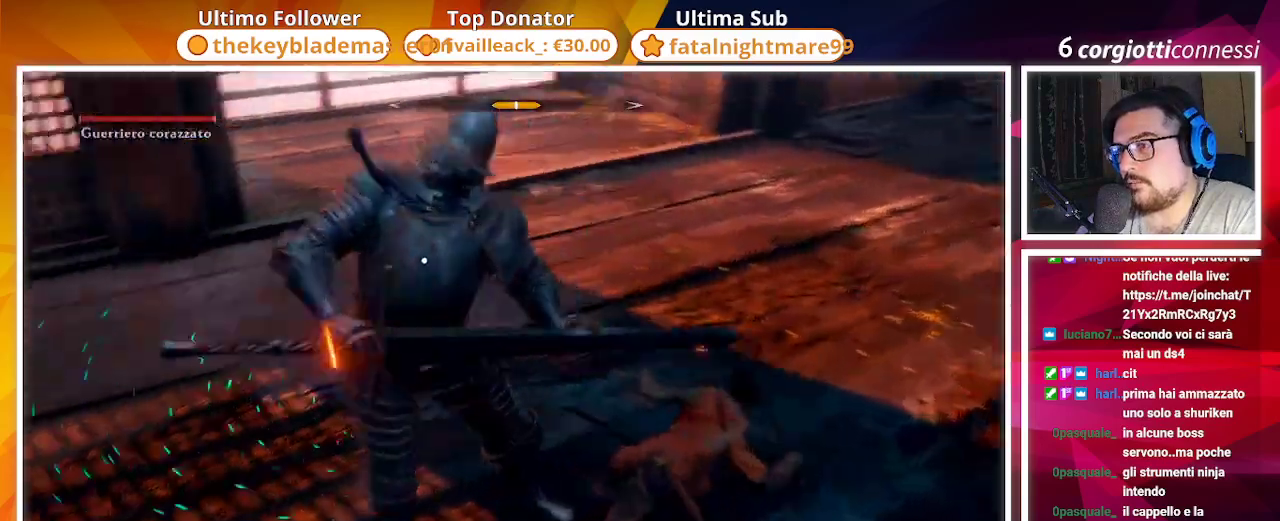
{"buttons": [], "left_stick": "up", "right_stick": "center", "events": [[333, "L1", "down"], [433, "L1", "up"]]}
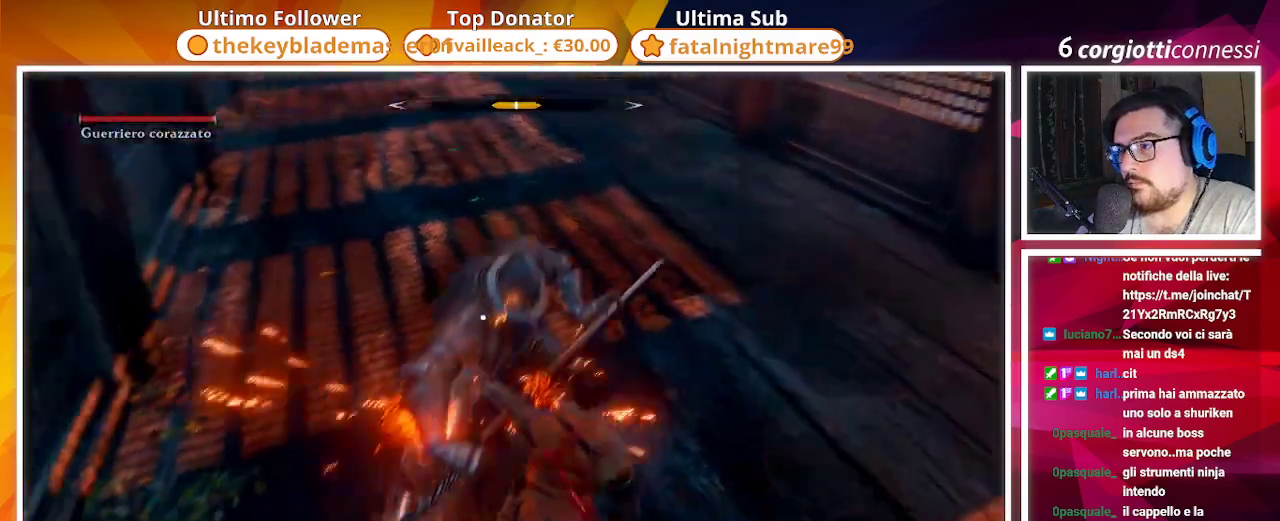
{"buttons": [], "left_stick": "right", "right_stick": "center", "events": [[317, "left_stick", "up-right"], [500, "left_stick", "right"]]}
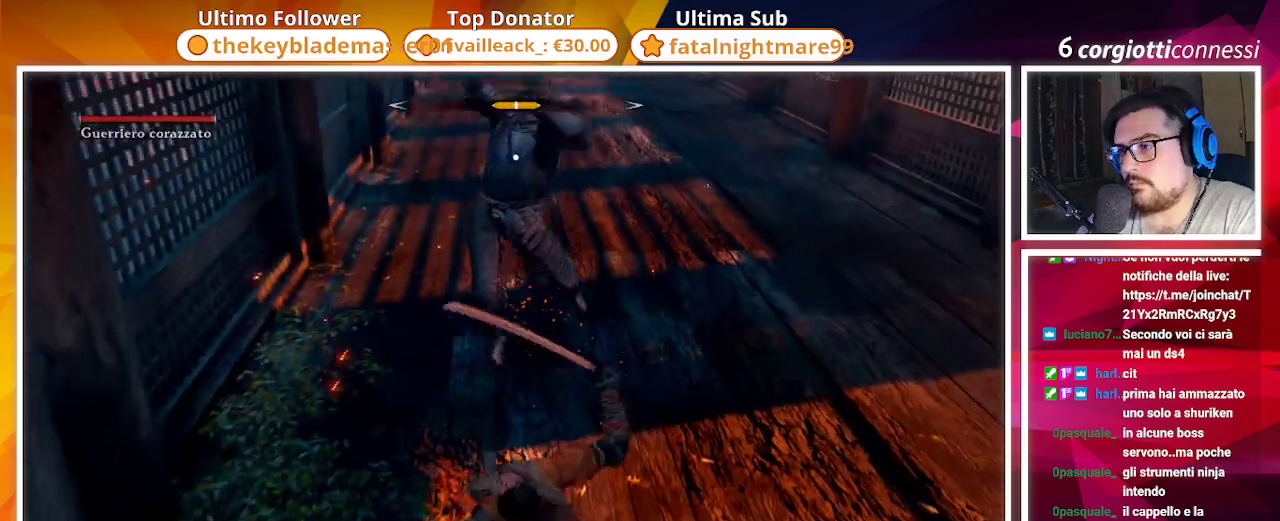
{"buttons": [], "left_stick": "right", "right_stick": "center", "events": [[200, "L1", "down"], [300, "L1", "up"]]}
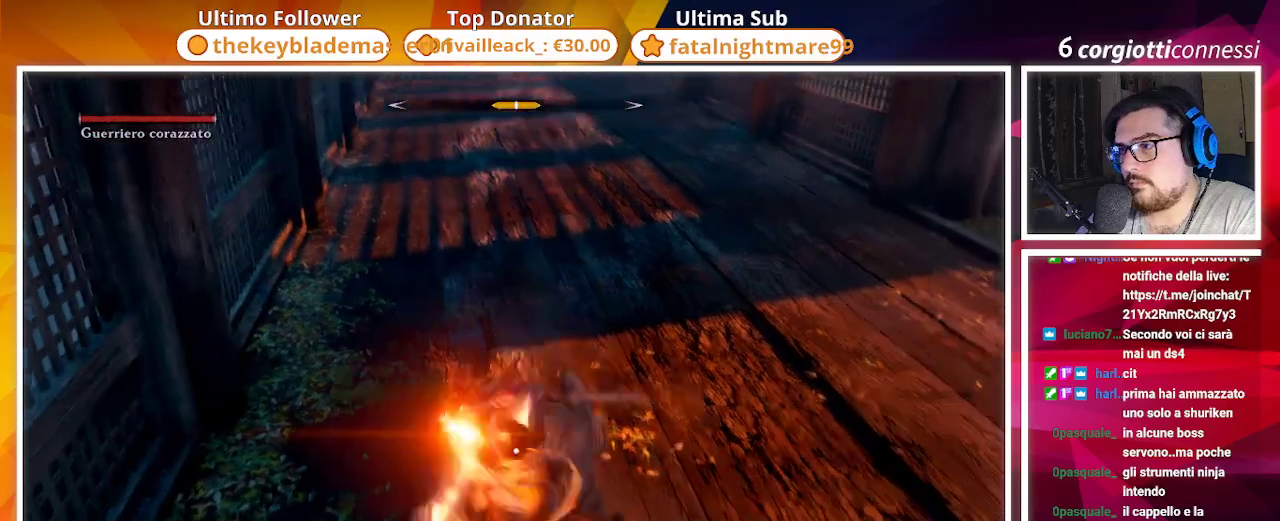
{"buttons": ["CIRCLE"], "left_stick": "down-right", "right_stick": "center", "events": [[433, "left_stick", "down-right"], [500, "CIRCLE", "down"]]}
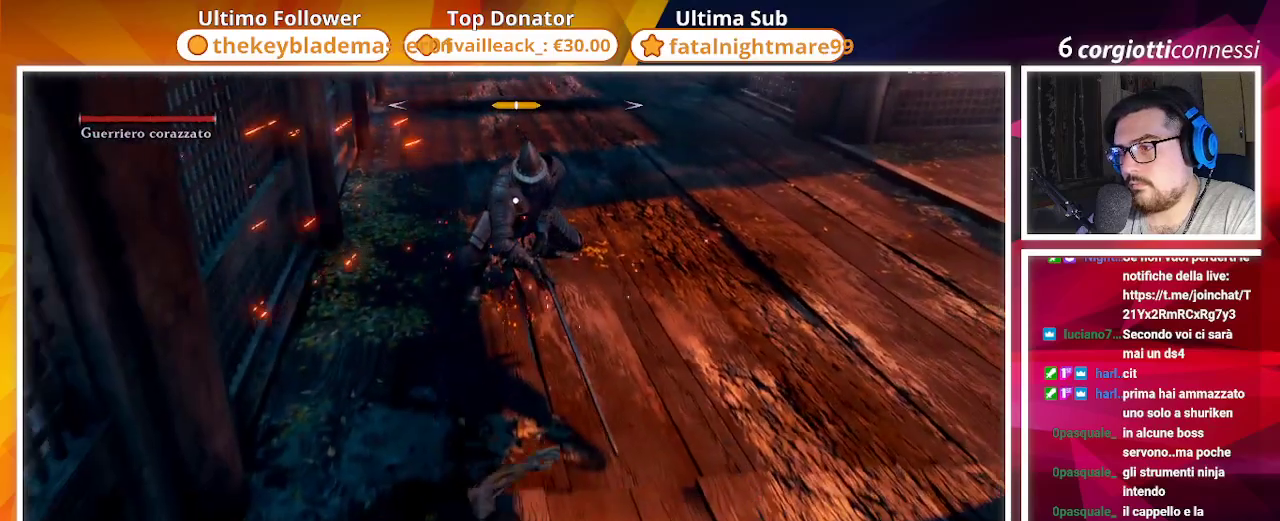
{"buttons": [], "left_stick": "down-right", "right_stick": "center", "events": [[133, "CIRCLE", "up"]]}
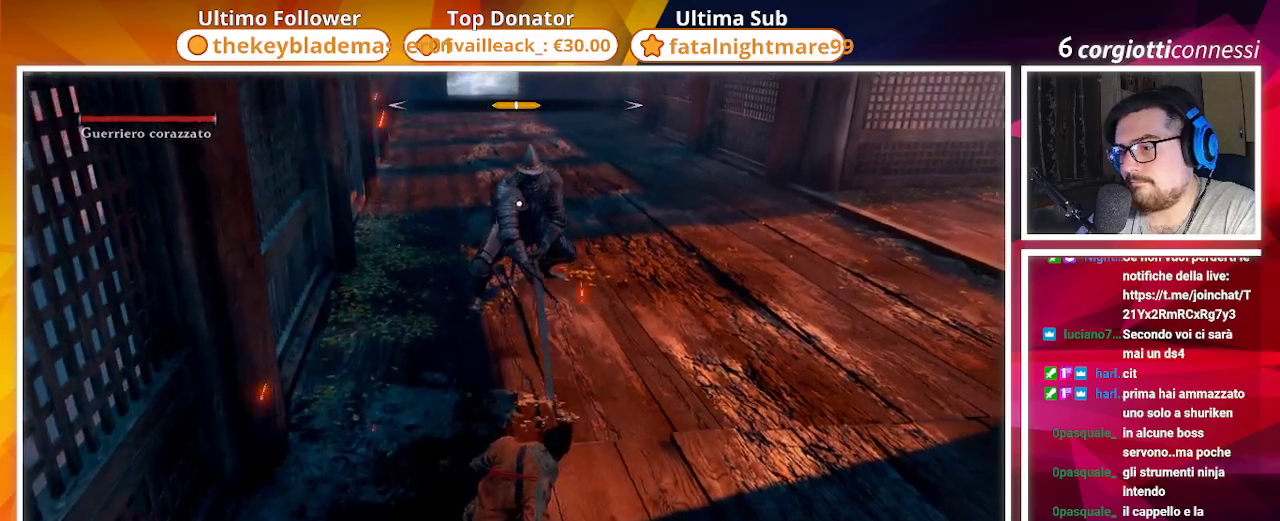
{"buttons": [], "left_stick": "down", "right_stick": "center", "events": [[17, "CIRCLE", "down"], [117, "CIRCLE", "up"], [383, "left_stick", "down"]]}
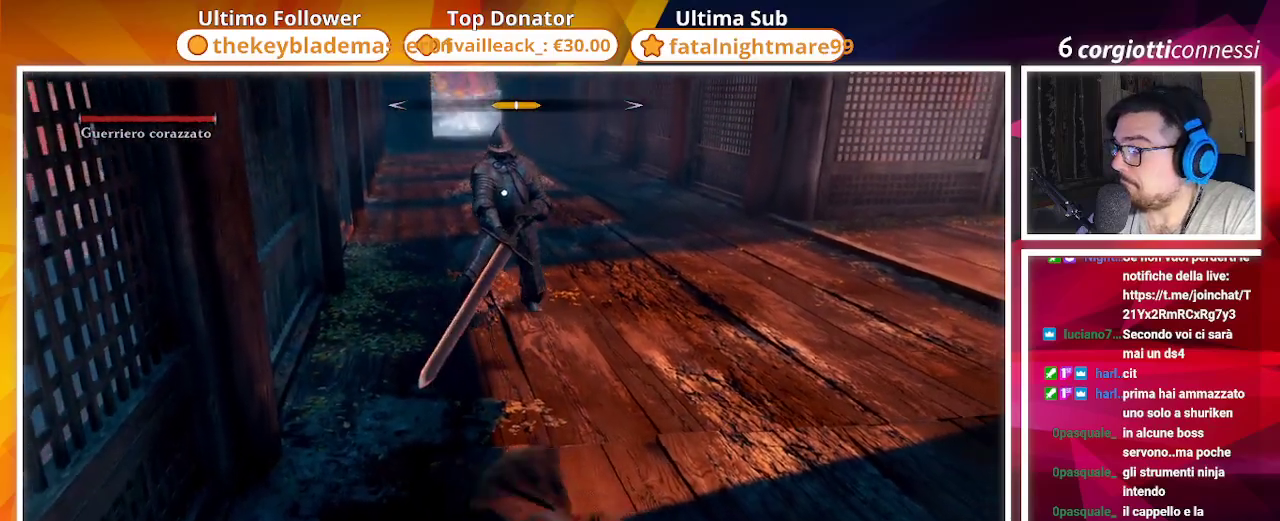
{"buttons": ["DPAD_UP"], "left_stick": "down-right", "right_stick": "center", "events": [[50, "left_stick", "down-right"], [417, "DPAD_UP", "down"]]}
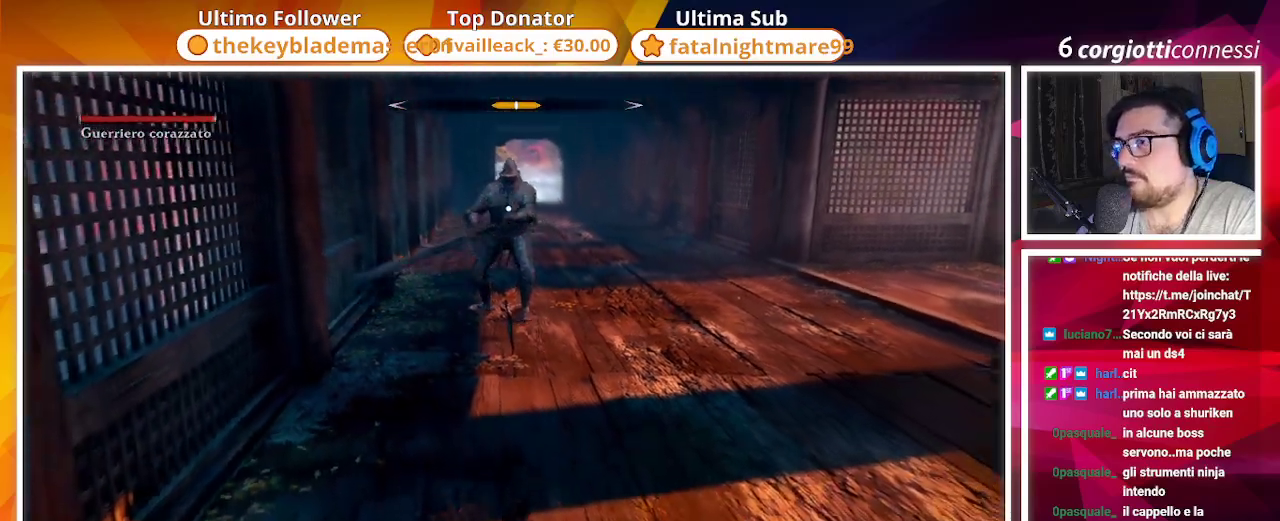
{"buttons": [], "left_stick": "down-right", "right_stick": "center", "events": [[17, "DPAD_UP", "up"], [367, "TRIANGLE", "down"], [483, "TRIANGLE", "up"]]}
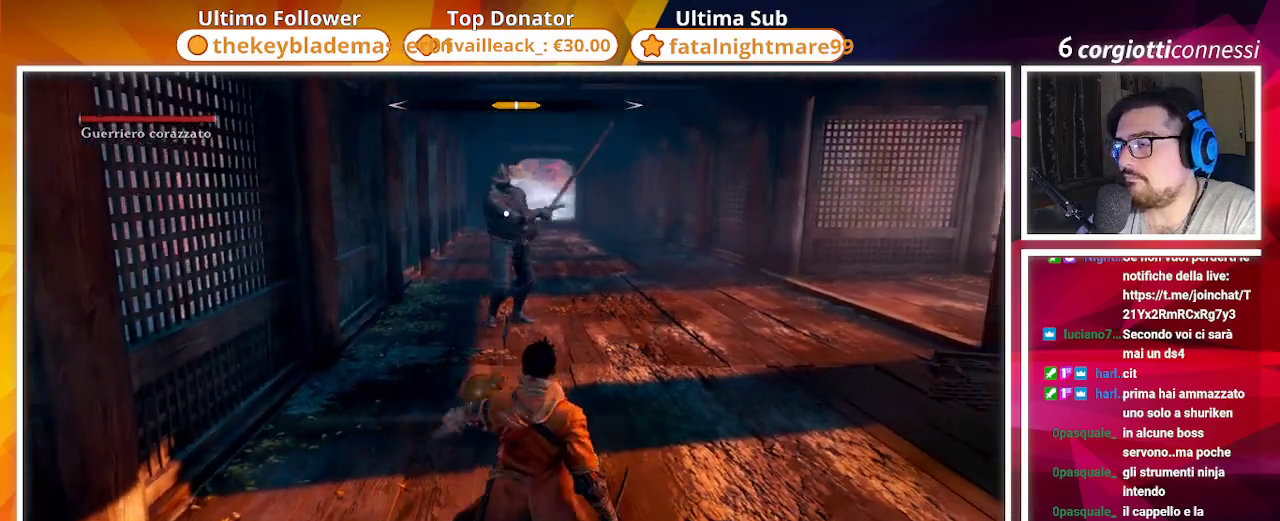
{"buttons": [], "left_stick": "down-right", "right_stick": "center", "events": []}
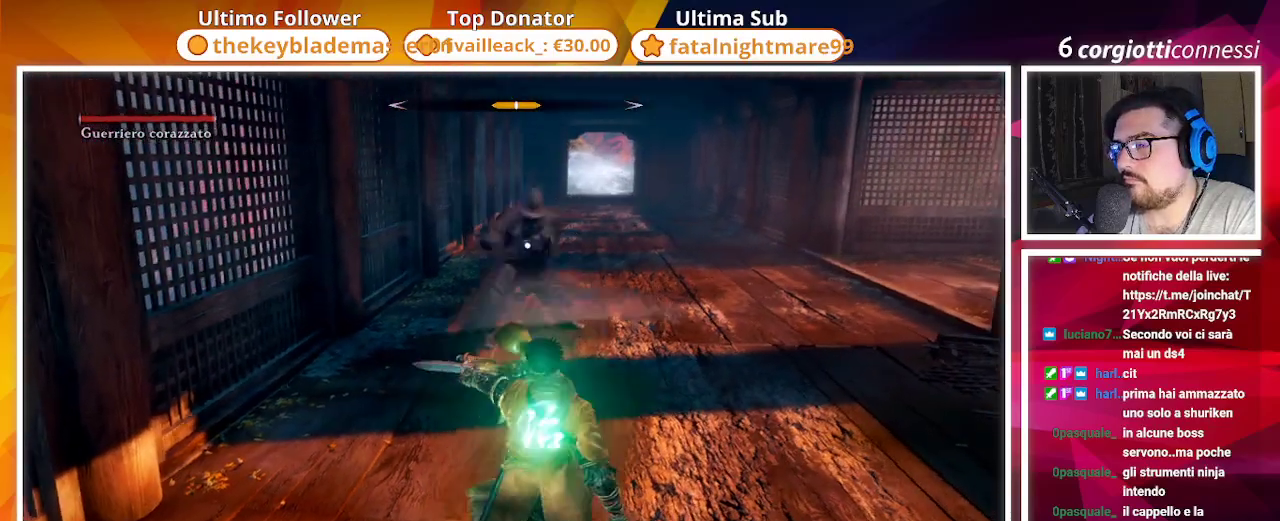
{"buttons": [], "left_stick": "down", "right_stick": "center", "events": [[283, "left_stick", "right"], [467, "left_stick", "down"]]}
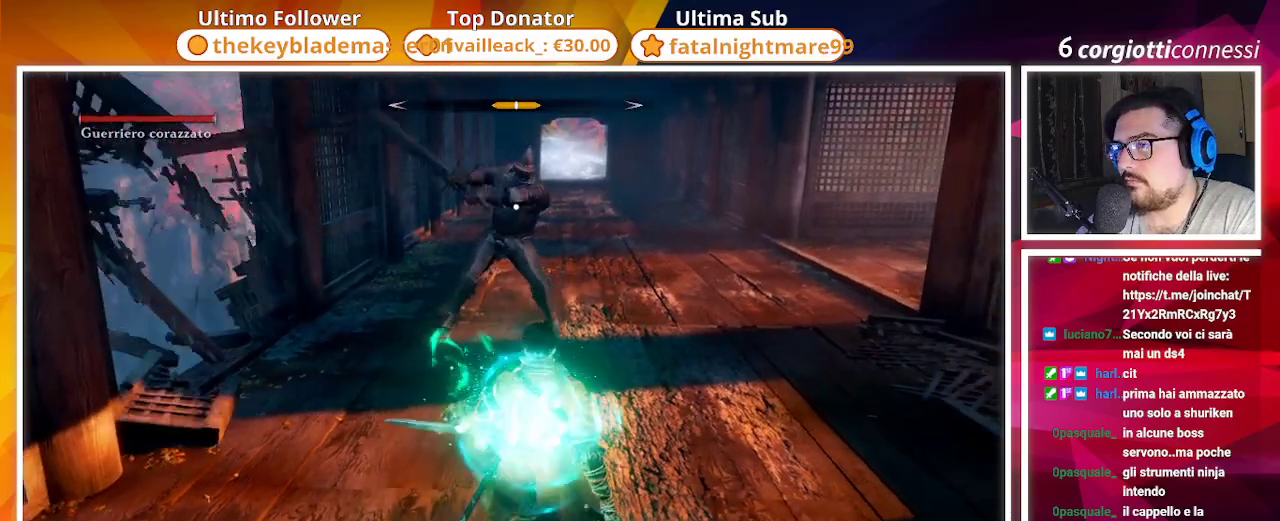
{"buttons": ["CIRCLE"], "left_stick": "down", "right_stick": "center", "events": [[500, "CIRCLE", "down"]]}
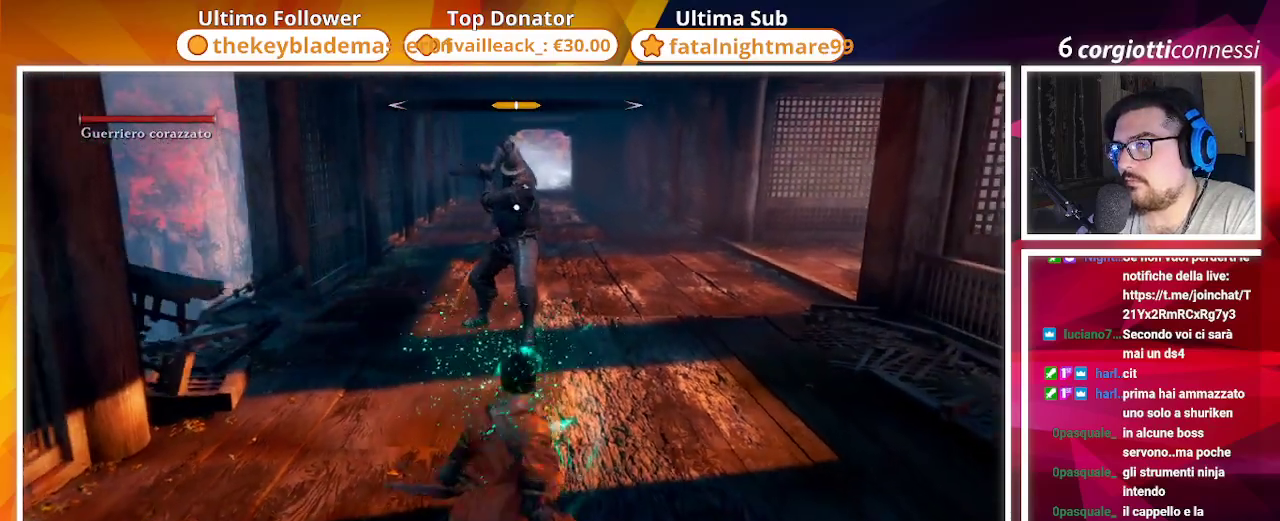
{"buttons": [], "left_stick": "down-right", "right_stick": "center", "events": [[133, "CIRCLE", "up"], [300, "left_stick", "down-right"]]}
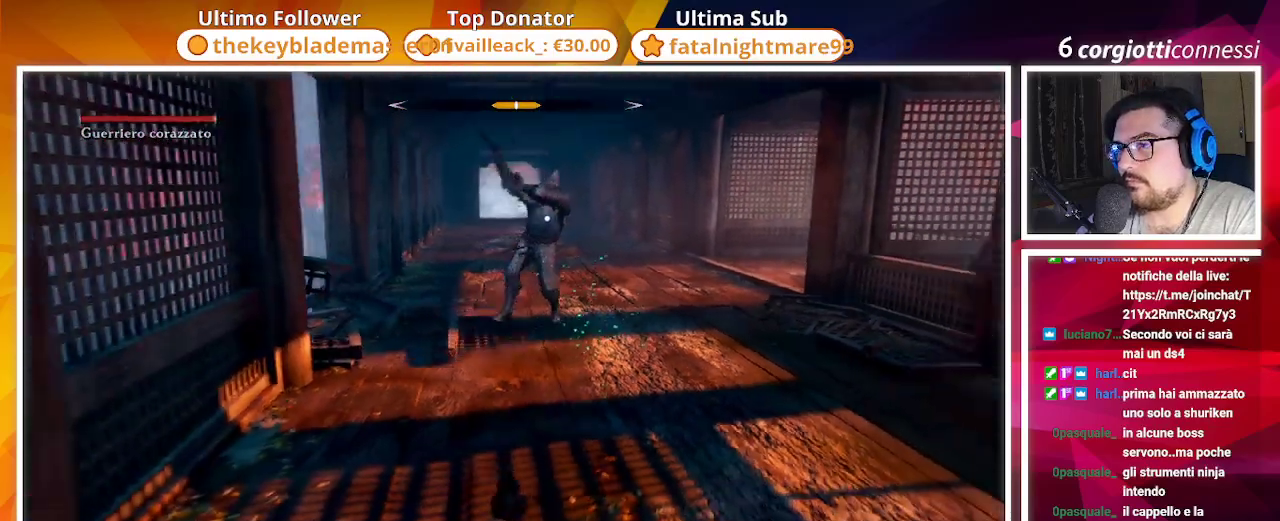
{"buttons": ["CIRCLE"], "left_stick": "up-right", "right_stick": "center", "events": [[33, "left_stick", "up-right"], [133, "CIRCLE", "down"]]}
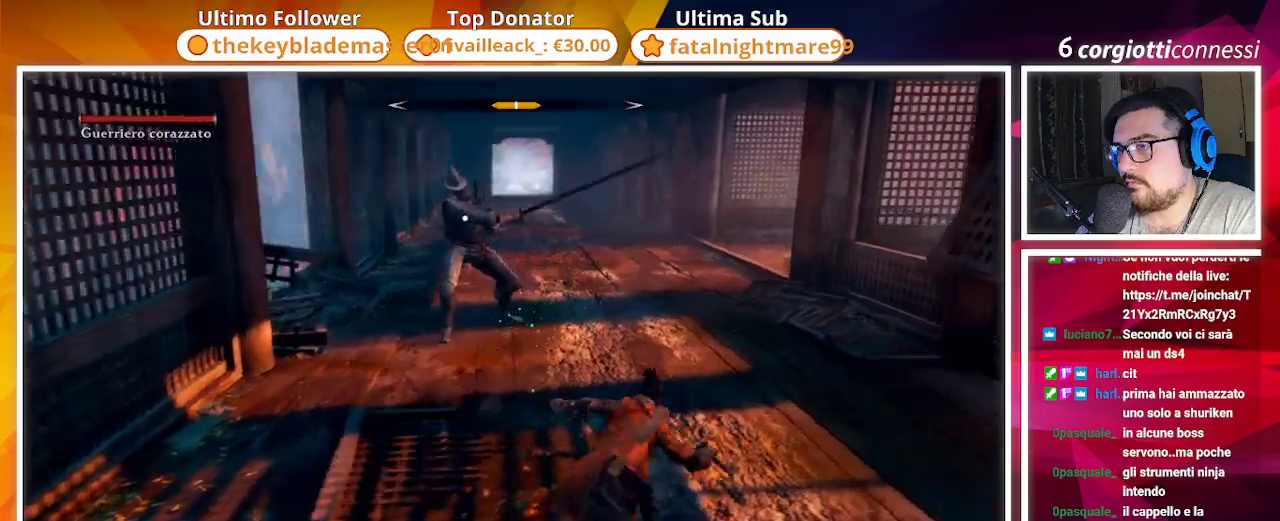
{"buttons": ["CIRCLE"], "left_stick": "up", "right_stick": "center", "events": [[100, "left_stick", "up"]]}
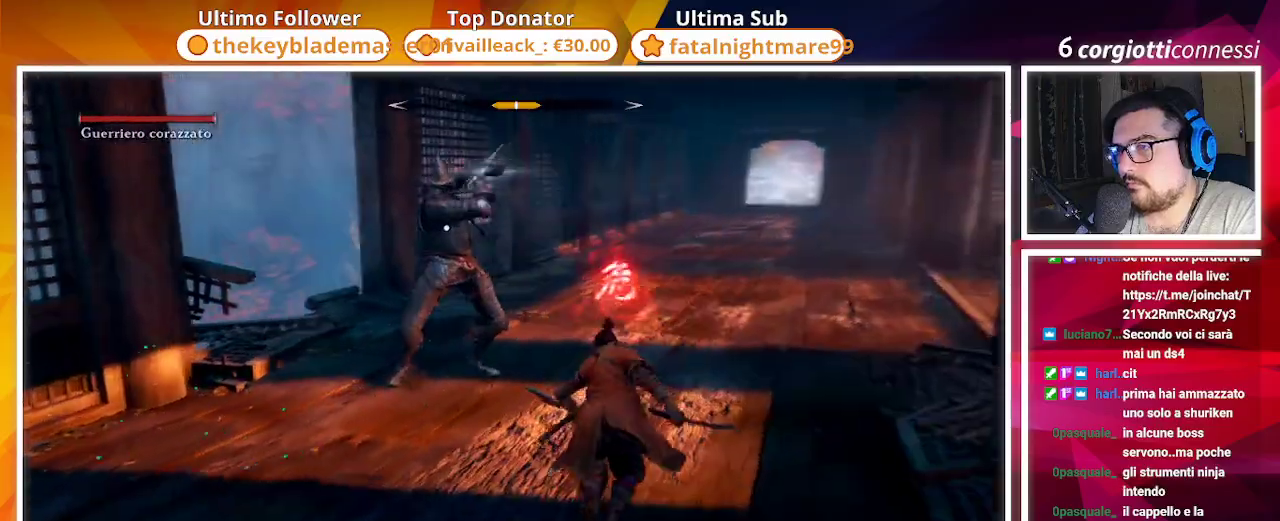
{"buttons": ["CIRCLE"], "left_stick": "up", "right_stick": "center", "events": []}
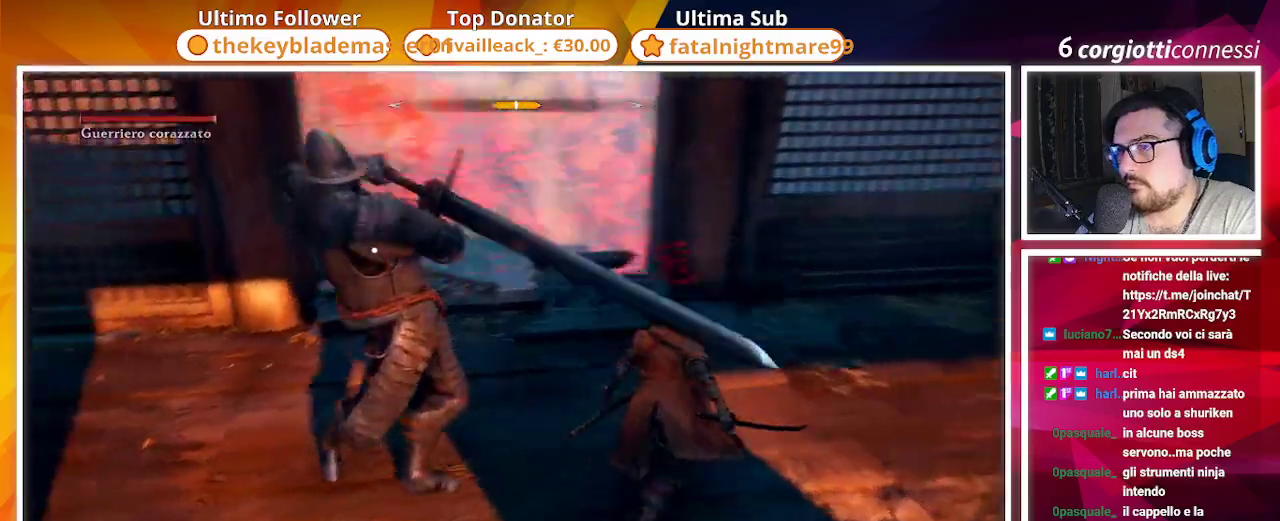
{"buttons": ["CIRCLE"], "left_stick": "up", "right_stick": "center", "events": []}
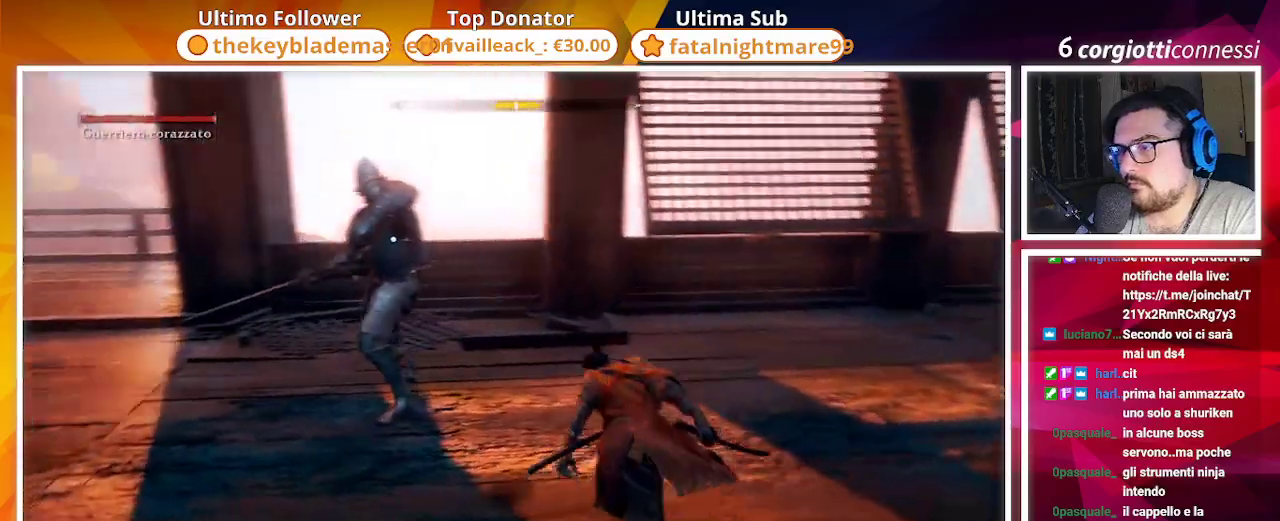
{"buttons": ["R1"], "left_stick": "up", "right_stick": "center", "events": [[50, "CIRCLE", "up"], [283, "R1", "down"], [333, "R1", "up"], [467, "R1", "down"]]}
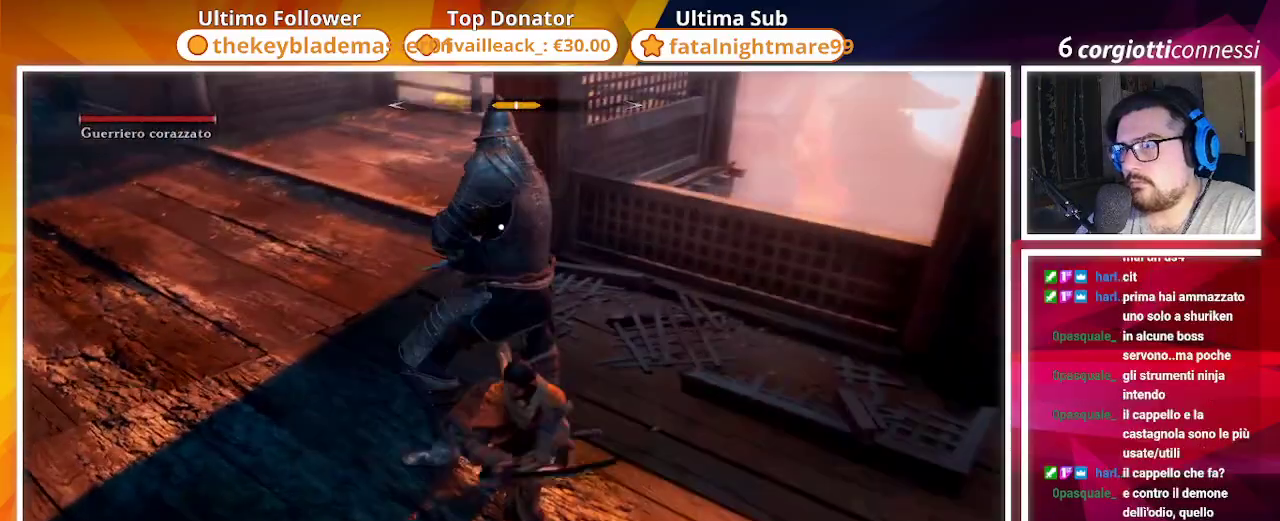
{"buttons": ["R1"], "left_stick": "center", "right_stick": "center", "events": [[367, "R1", "up"], [367, "left_stick", "center"], [450, "R1", "down"]]}
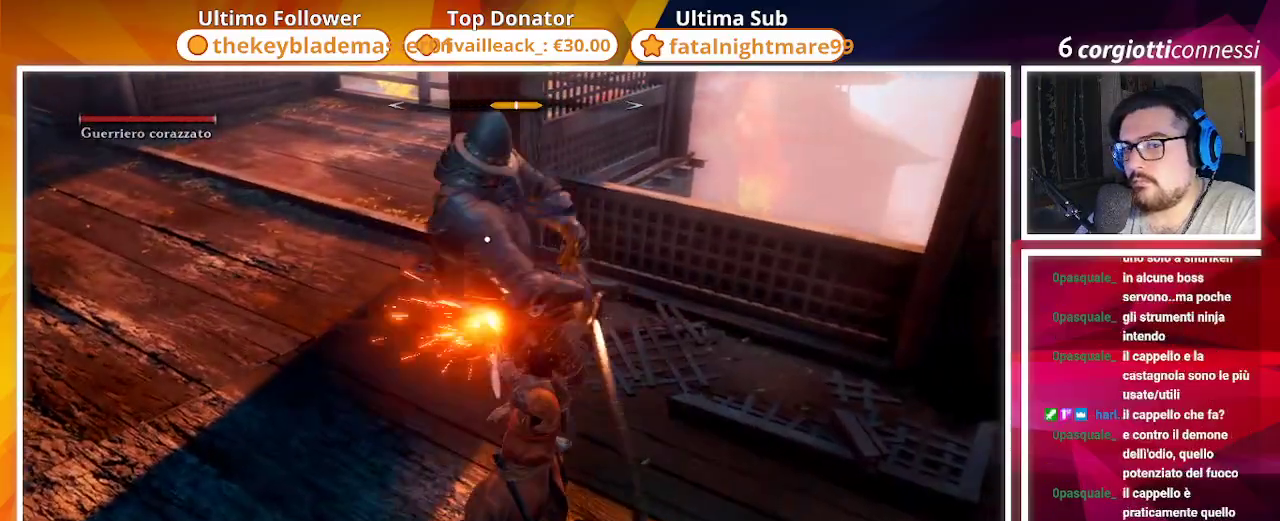
{"buttons": ["R1"], "left_stick": "center", "right_stick": "center", "events": [[33, "R1", "up"], [100, "R1", "down"], [367, "R1", "up"], [433, "R1", "down"]]}
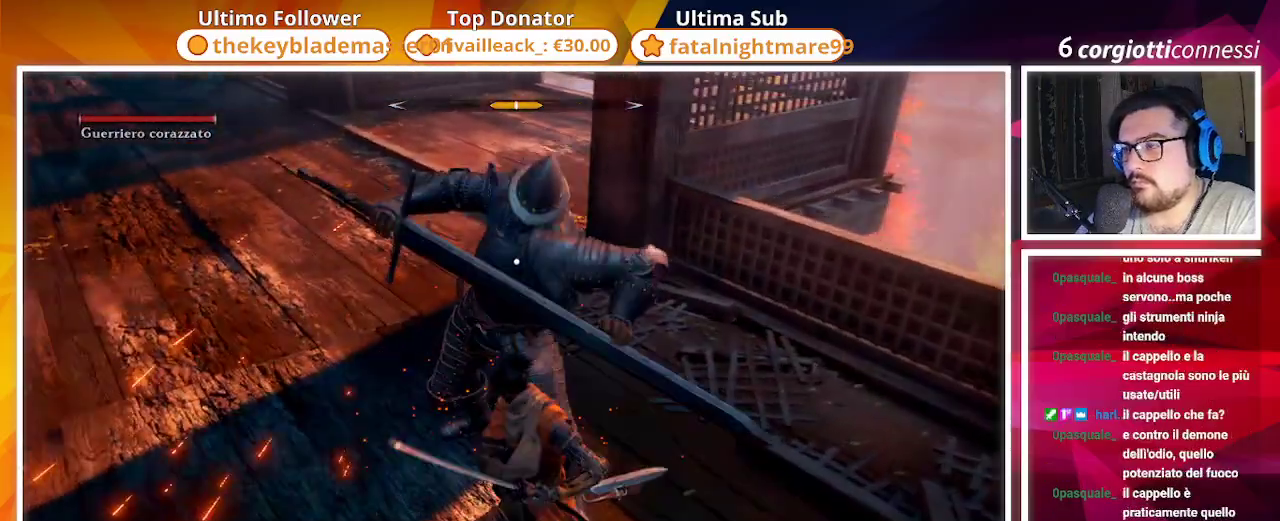
{"buttons": ["CIRCLE"], "left_stick": "up-left", "right_stick": "center", "events": [[50, "R1", "up"], [217, "R1", "down"], [267, "R1", "up"], [333, "left_stick", "up-left"], [467, "CIRCLE", "down"]]}